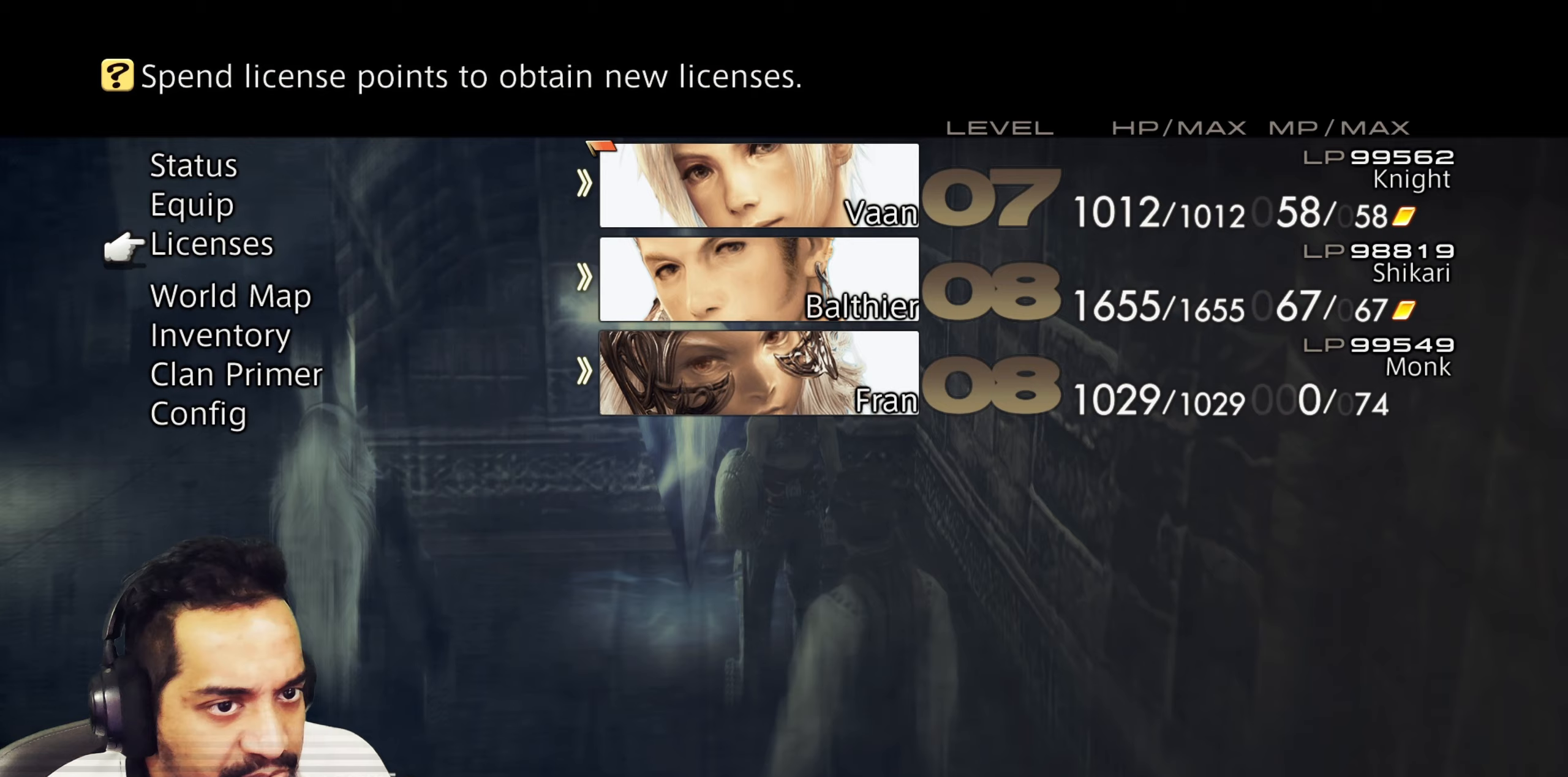
Gameplay with a controller (PlayStation layout); each line is a JSON object with the inputs held at the frame after it. "events" lists button and stick changes between this image and that frame as [ms after this image, input, new state], when the widget could be followed in between. Not read: L3 R3.
{"buttons": ["DPAD_UP"], "left_stick": "center", "right_stick": "center", "events": [[33, "DPAD_DOWN", "up"], [300, "DPAD_UP", "down"], [383, "DPAD_UP", "up"], [467, "DPAD_UP", "down"]]}
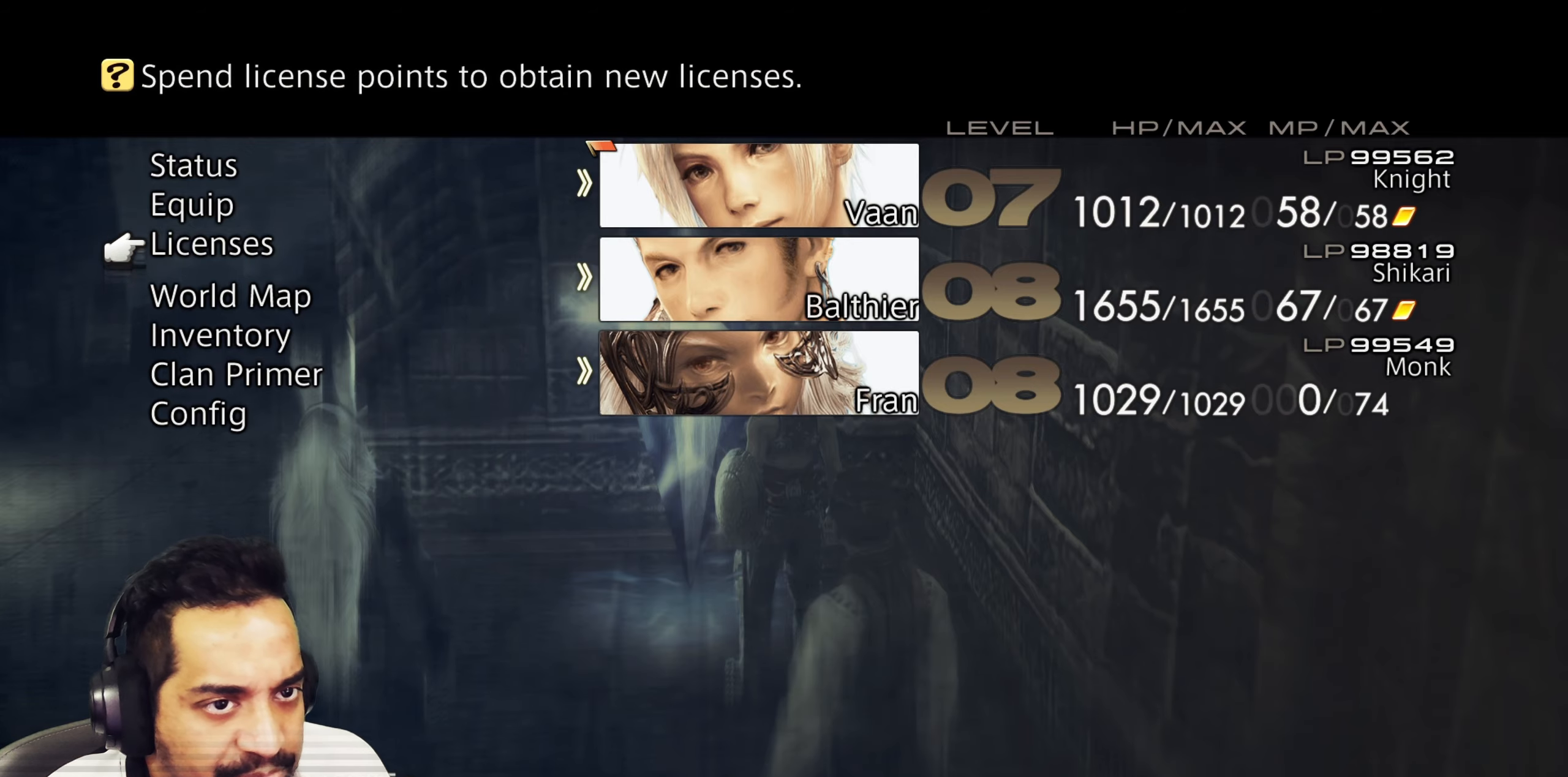
{"buttons": ["CROSS"], "left_stick": "center", "right_stick": "center", "events": [[83, "DPAD_UP", "up"], [267, "DPAD_DOWN", "down"], [400, "DPAD_DOWN", "up"], [467, "CROSS", "down"]]}
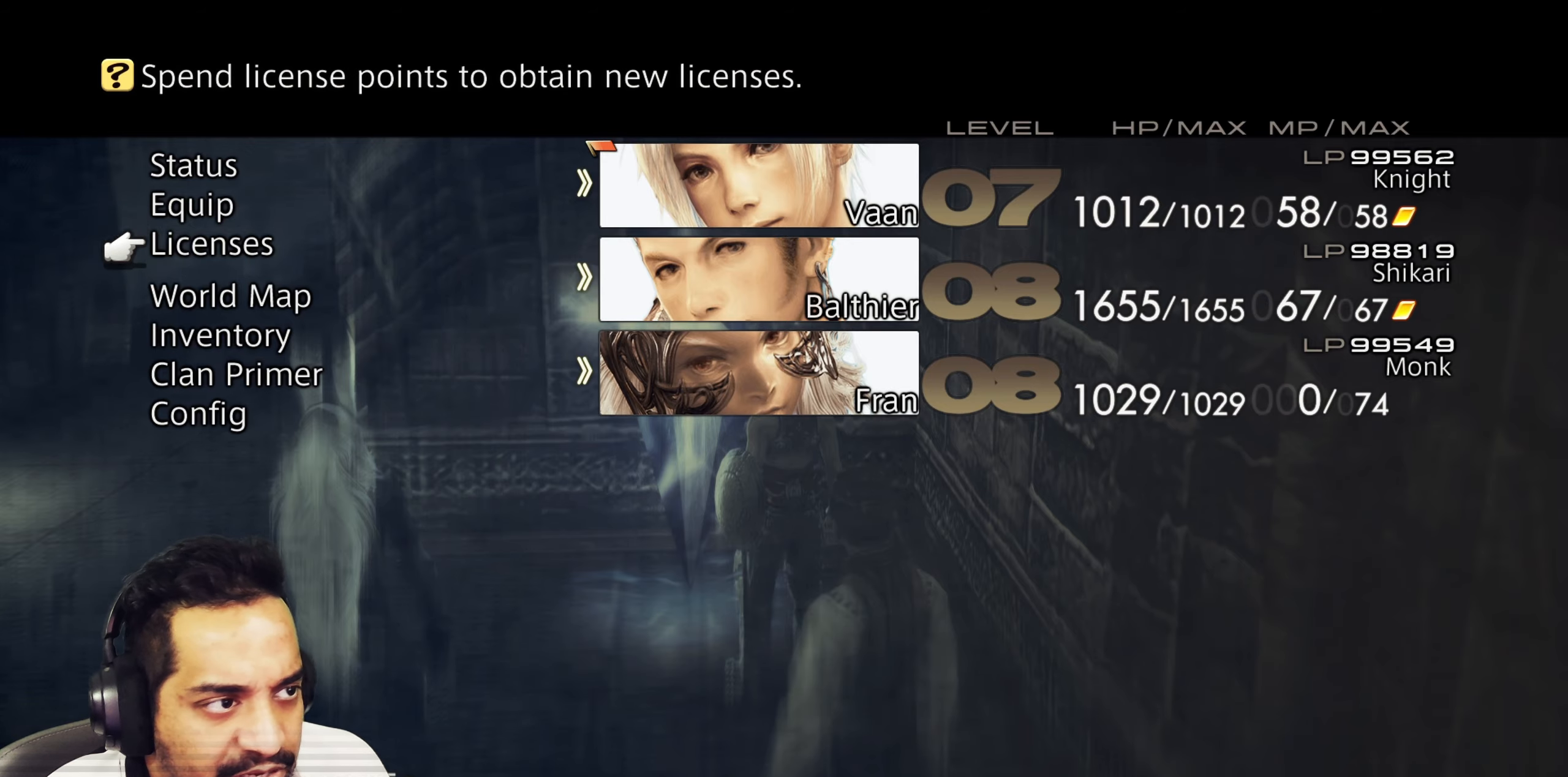
{"buttons": [], "left_stick": "center", "right_stick": "center", "events": [[133, "CROSS", "up"]]}
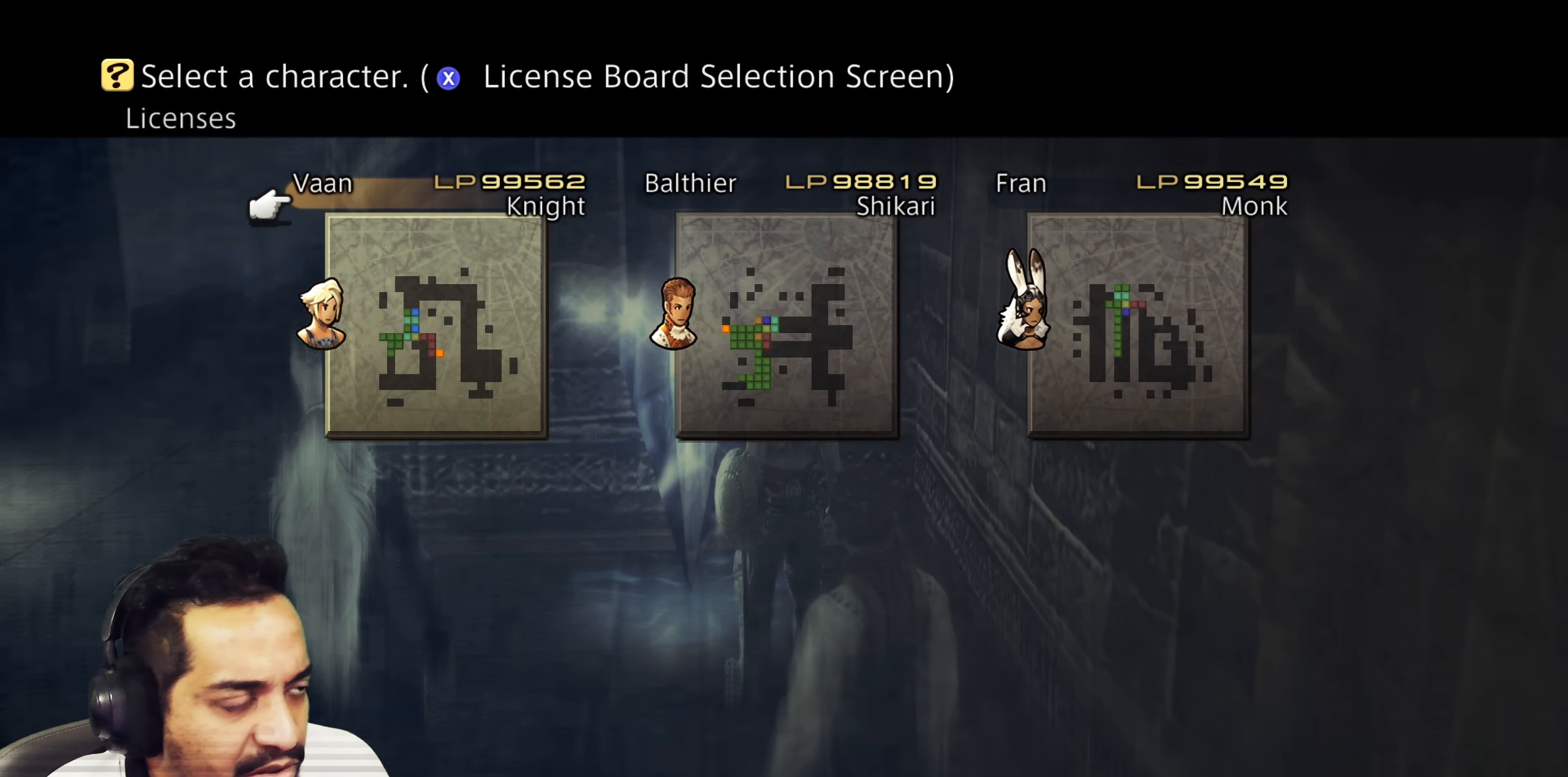
{"buttons": [], "left_stick": "center", "right_stick": "center", "events": []}
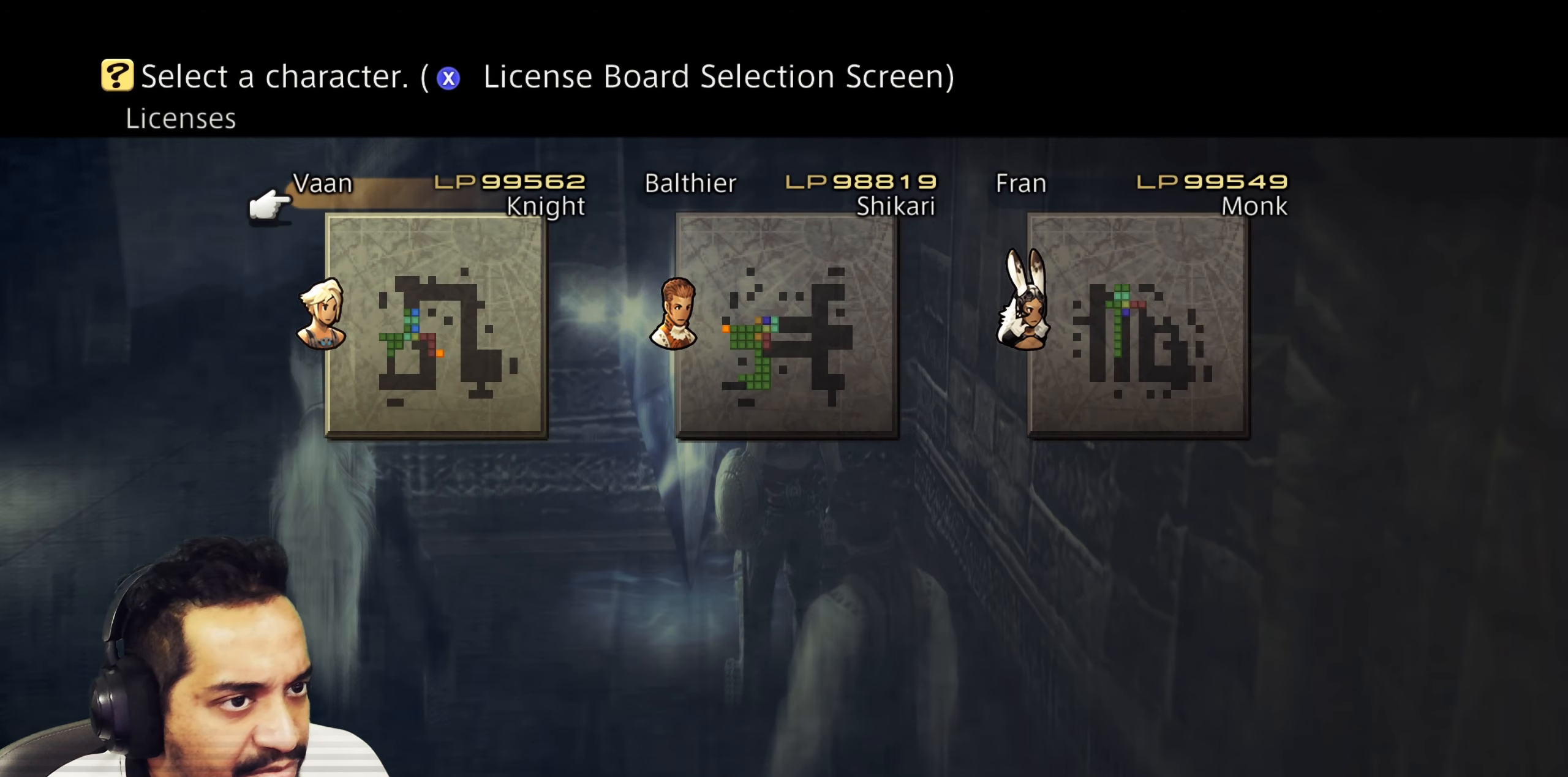
{"buttons": ["DPAD_RIGHT"], "left_stick": "center", "right_stick": "center", "events": [[383, "DPAD_RIGHT", "down"]]}
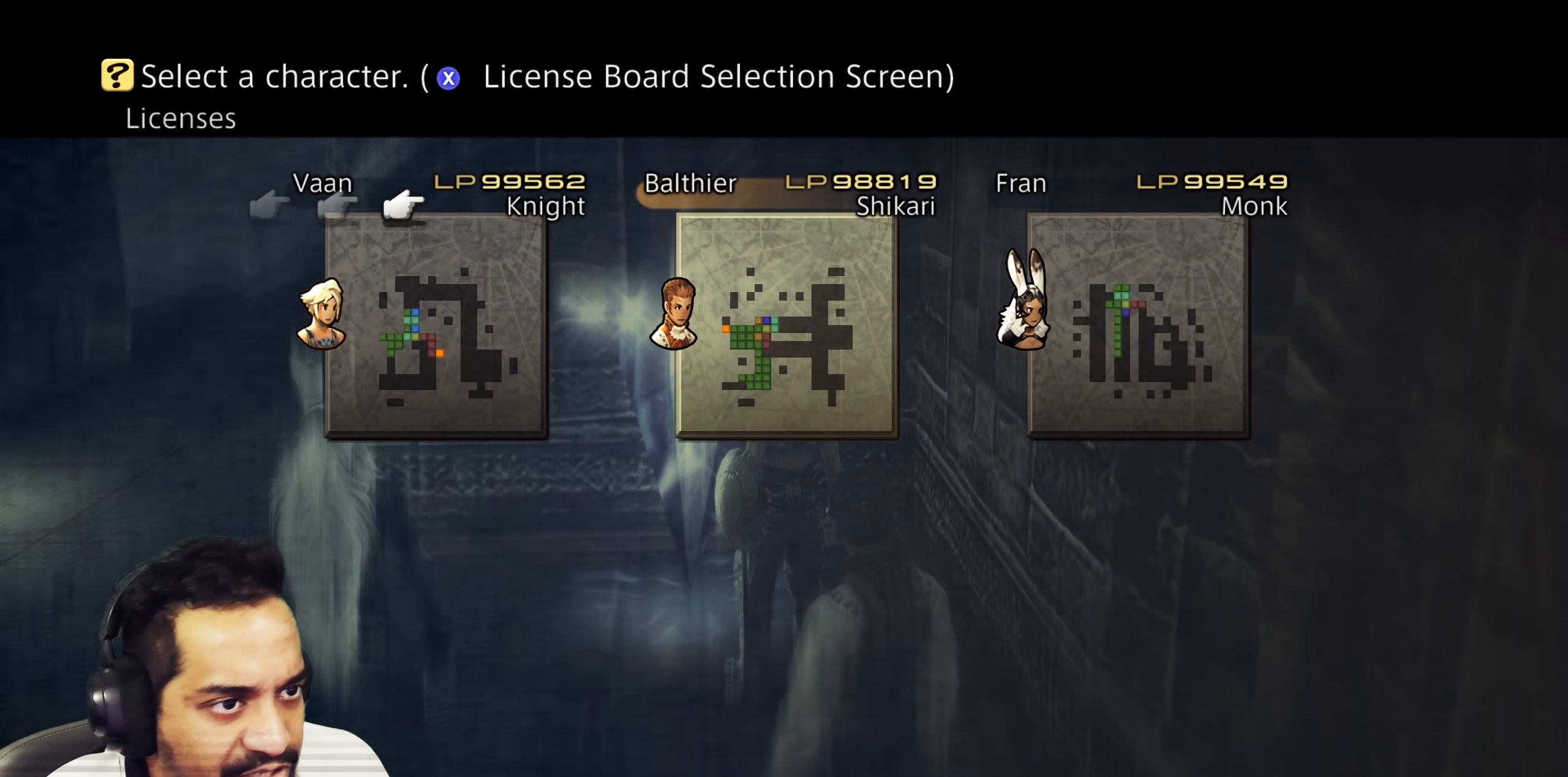
{"buttons": [], "left_stick": "center", "right_stick": "center", "events": [[50, "DPAD_RIGHT", "up"], [333, "DPAD_RIGHT", "down"], [500, "DPAD_RIGHT", "up"]]}
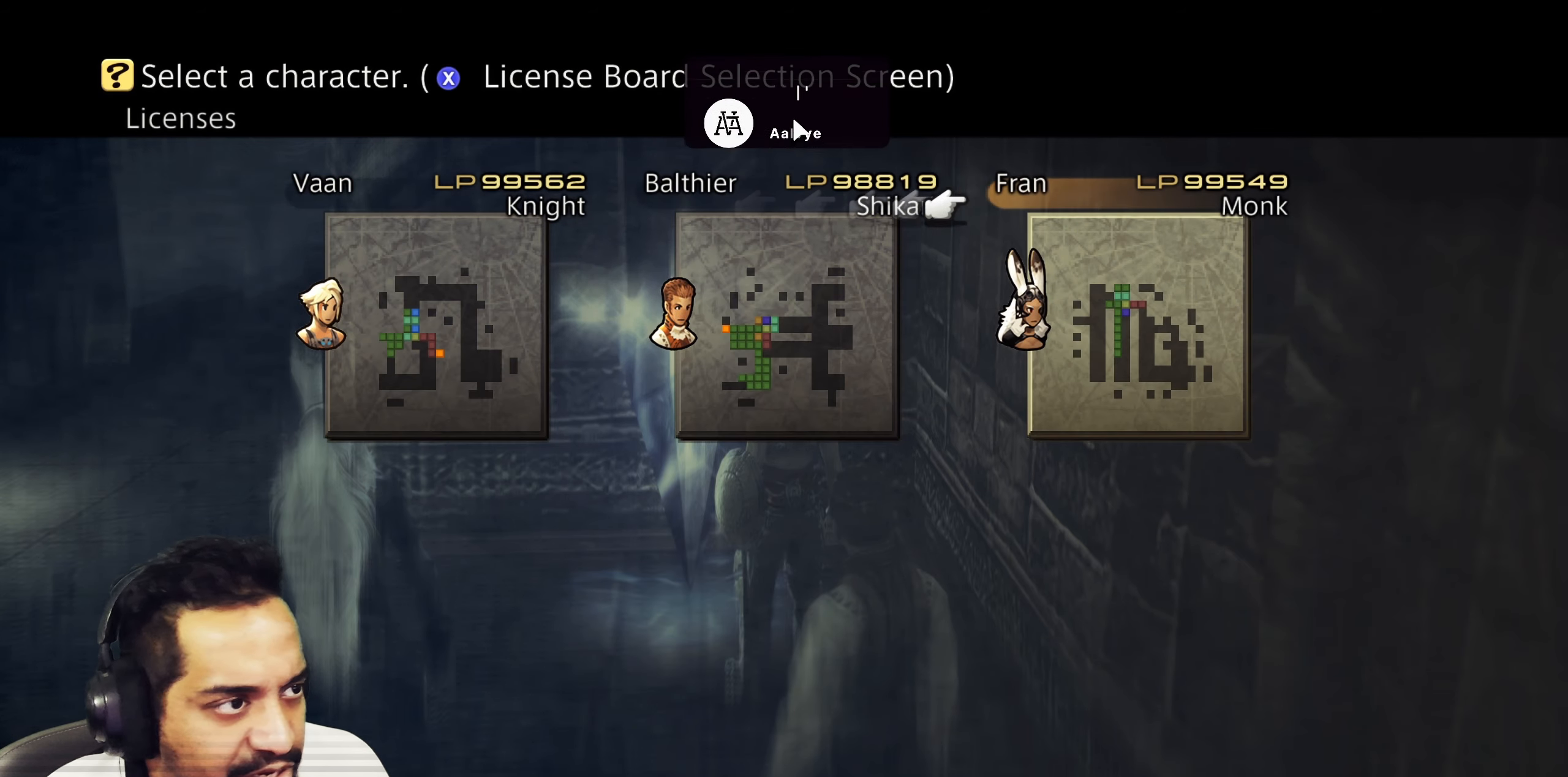
{"buttons": [], "left_stick": "center", "right_stick": "center", "events": []}
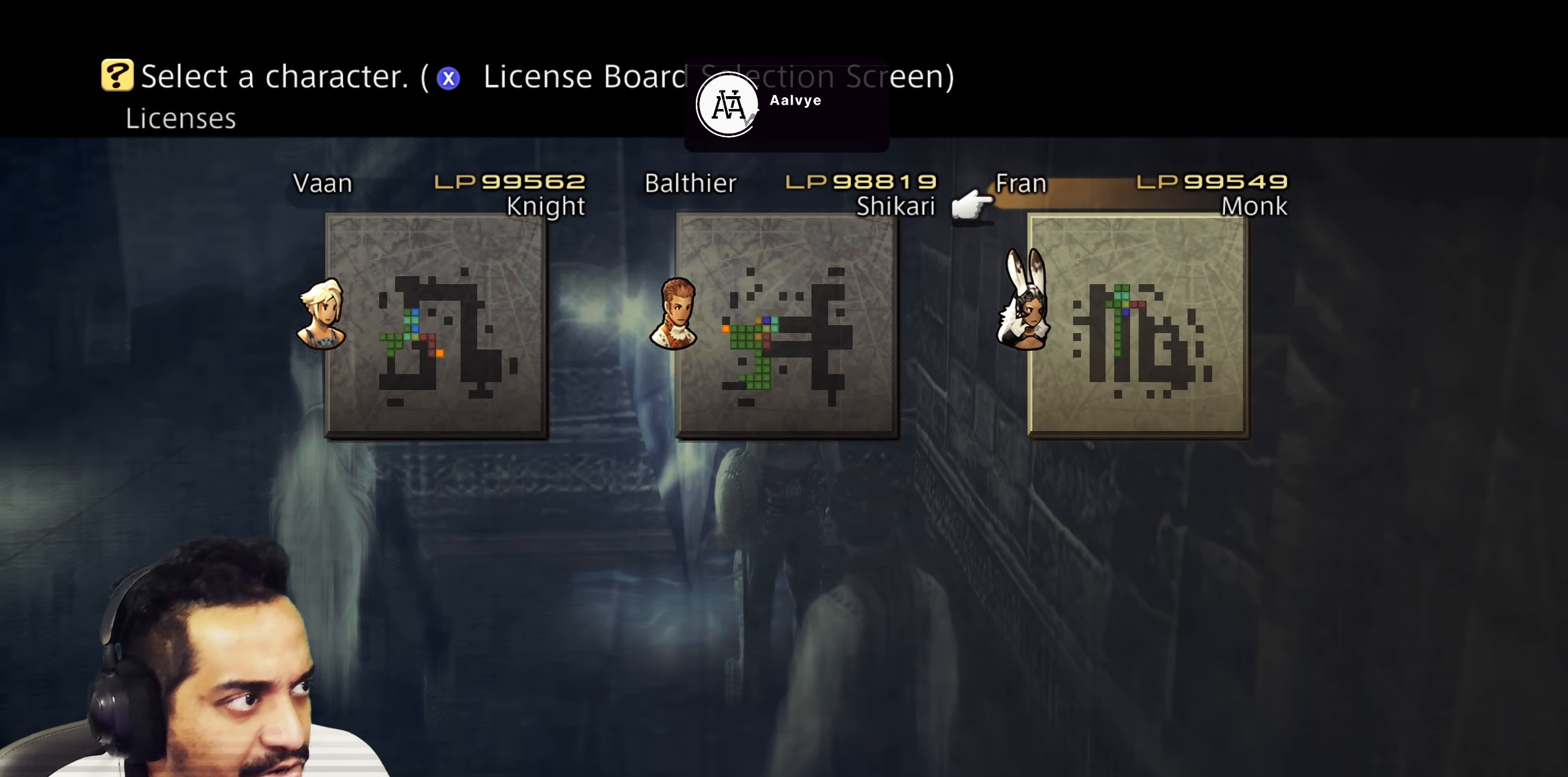
{"buttons": ["DPAD_LEFT"], "left_stick": "center", "right_stick": "center", "events": [[333, "DPAD_LEFT", "down"], [433, "DPAD_LEFT", "up"], [483, "DPAD_LEFT", "down"]]}
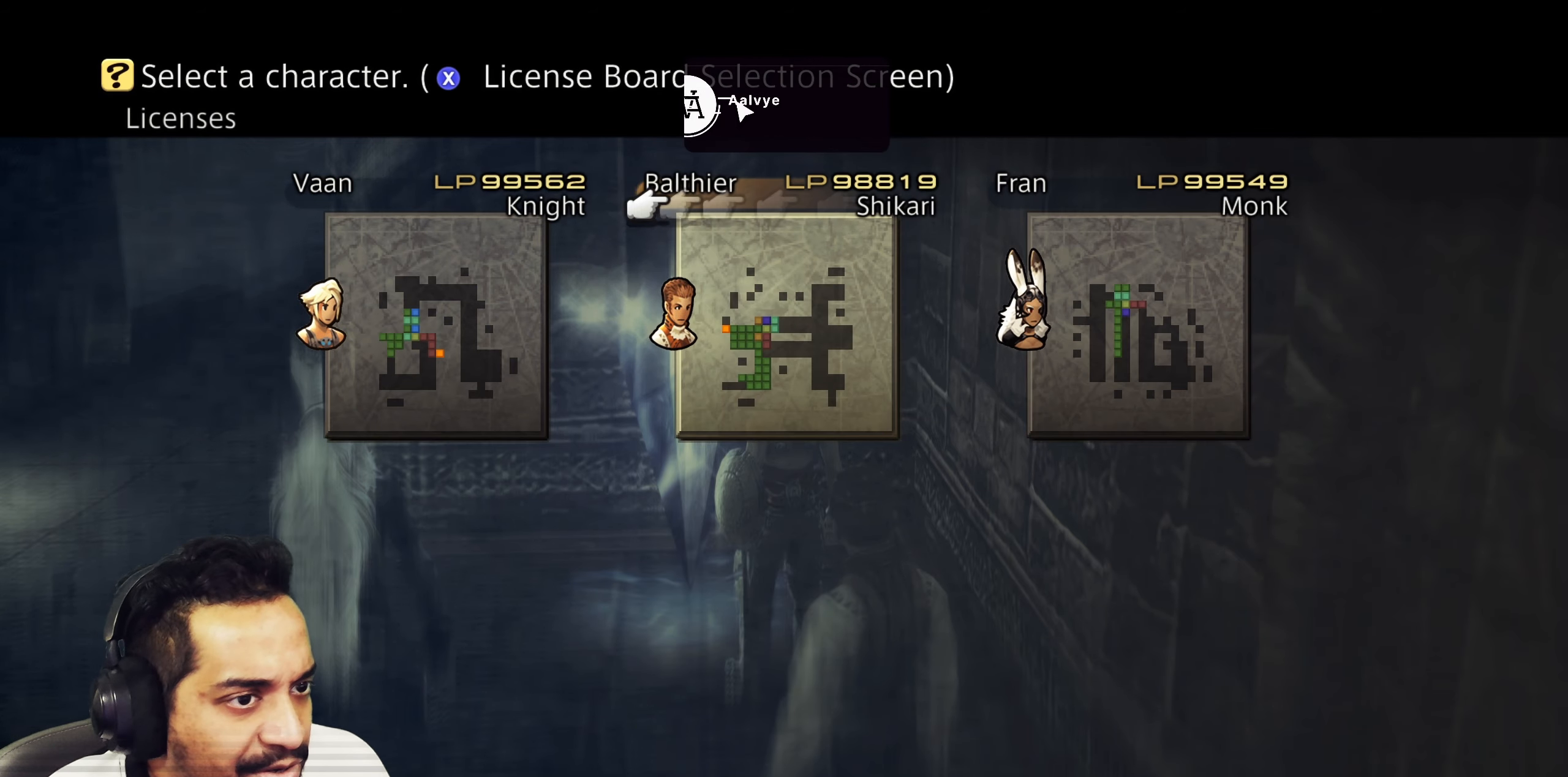
{"buttons": [], "left_stick": "center", "right_stick": "center", "events": [[100, "DPAD_LEFT", "up"], [183, "CIRCLE", "down"], [317, "CIRCLE", "up"]]}
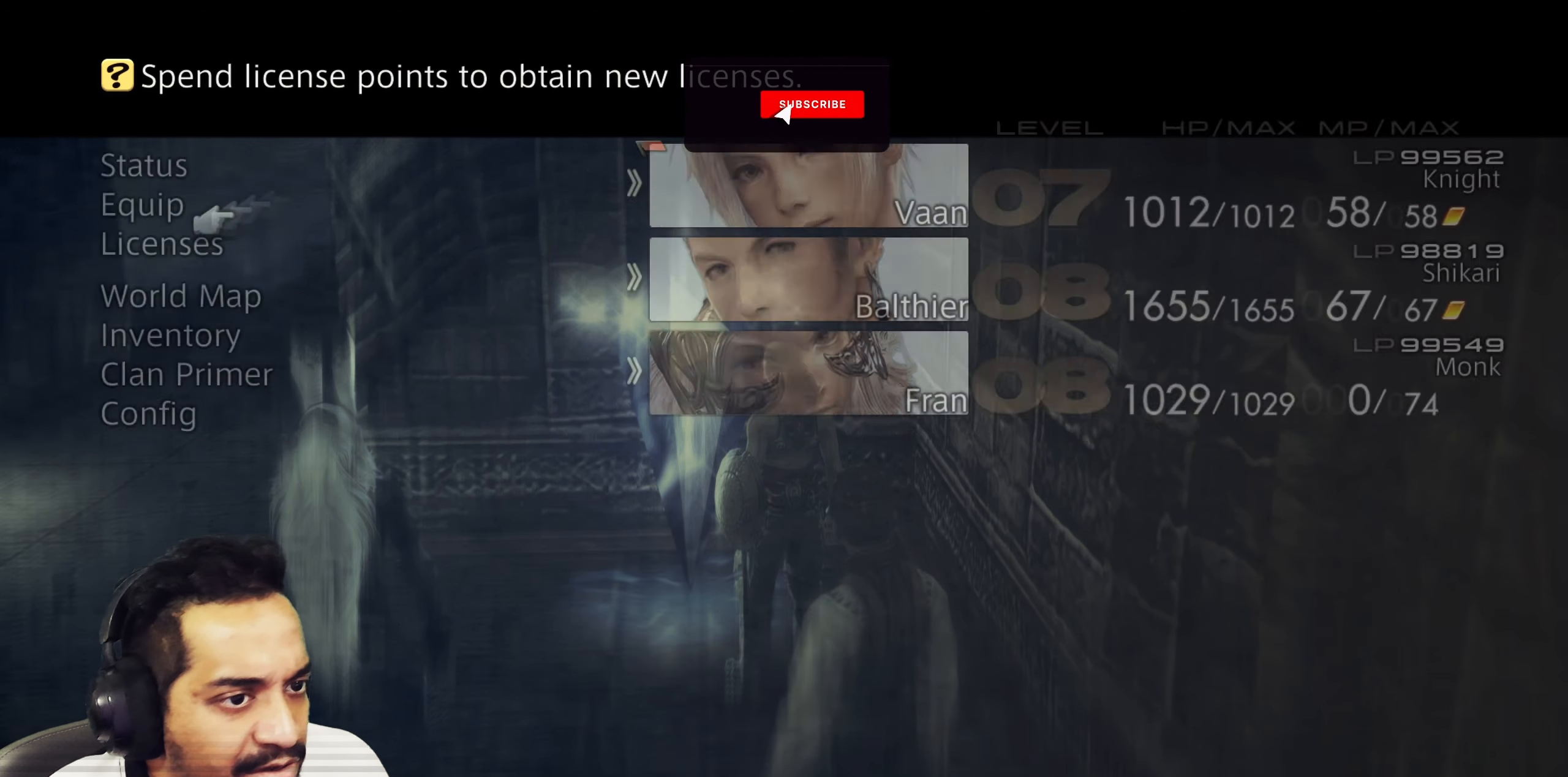
{"buttons": [], "left_stick": "center", "right_stick": "center", "events": []}
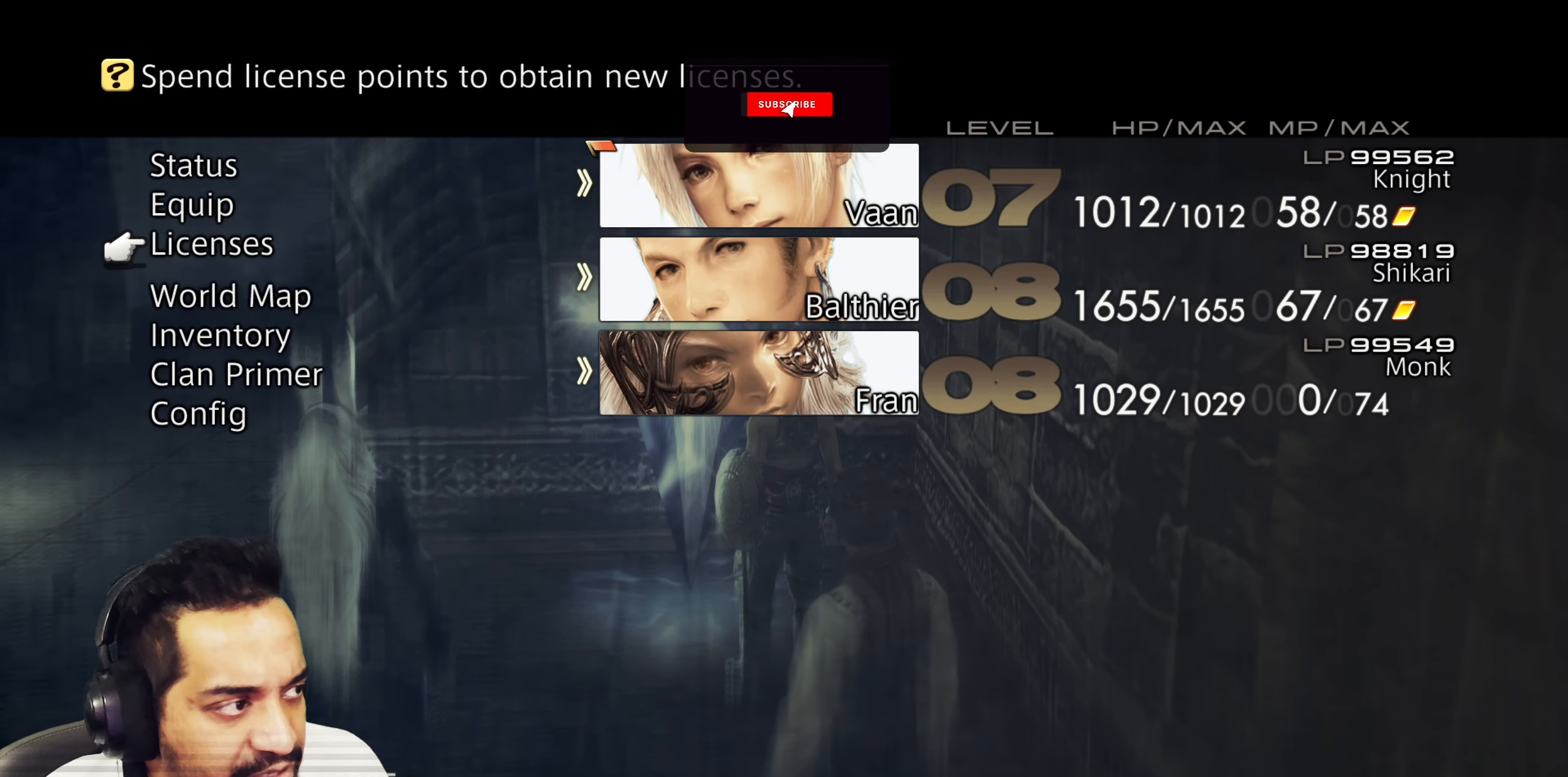
{"buttons": [], "left_stick": "center", "right_stick": "center", "events": []}
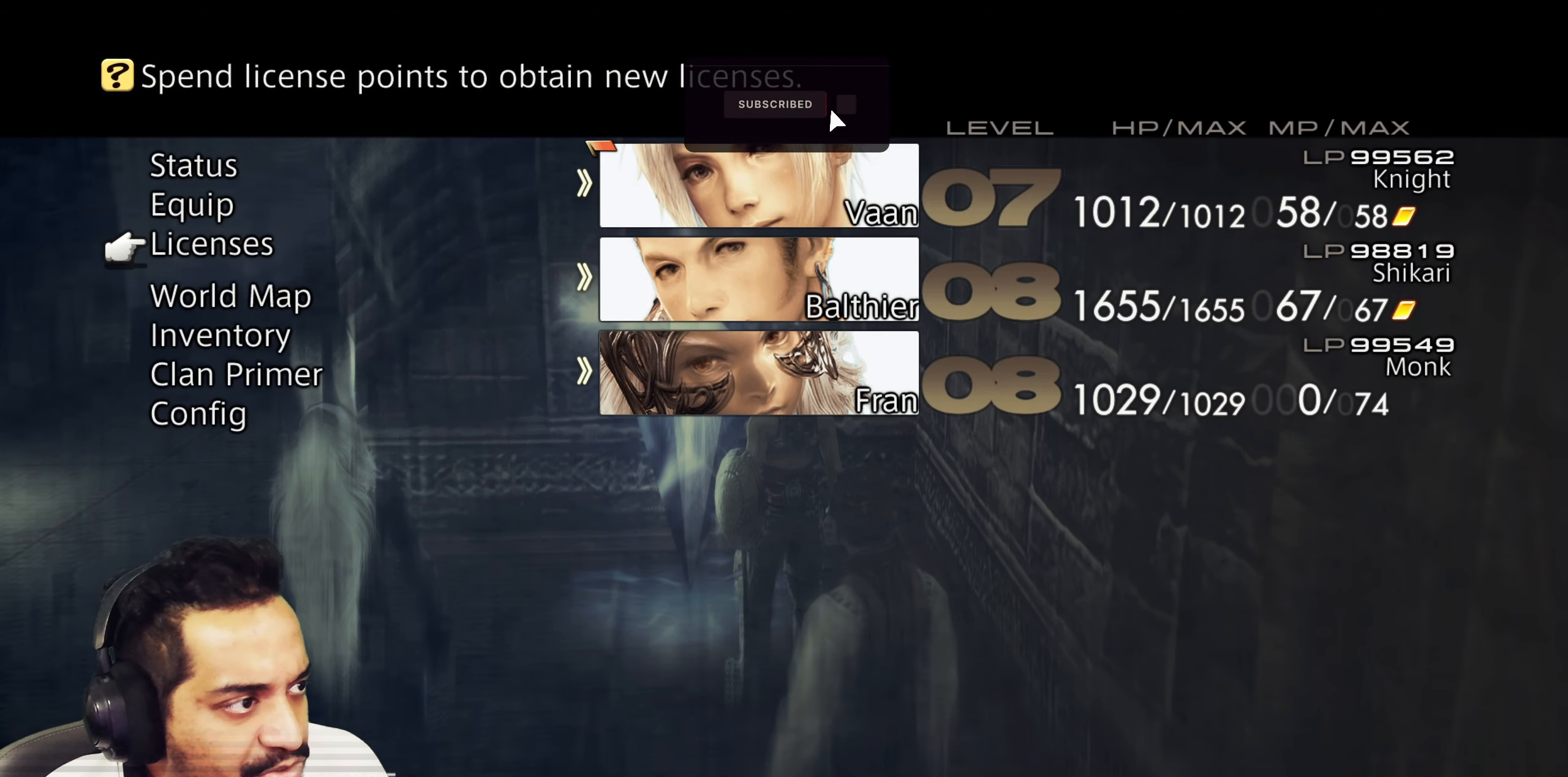
{"buttons": [], "left_stick": "center", "right_stick": "center", "events": [[100, "CIRCLE", "down"], [300, "CIRCLE", "up"]]}
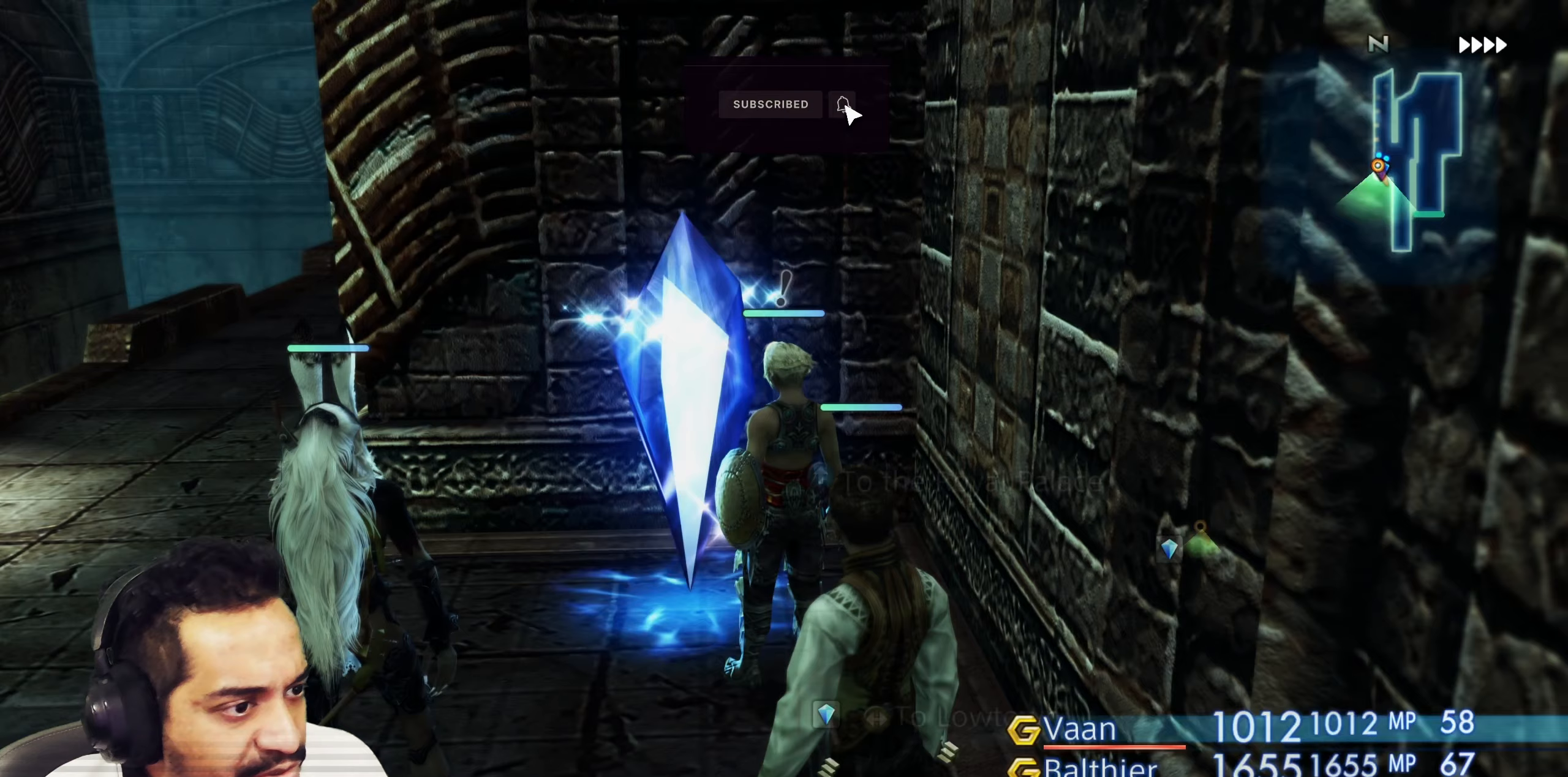
{"buttons": [], "left_stick": "center", "right_stick": "center", "events": [[233, "left_stick", "down-left"], [483, "left_stick", "center"]]}
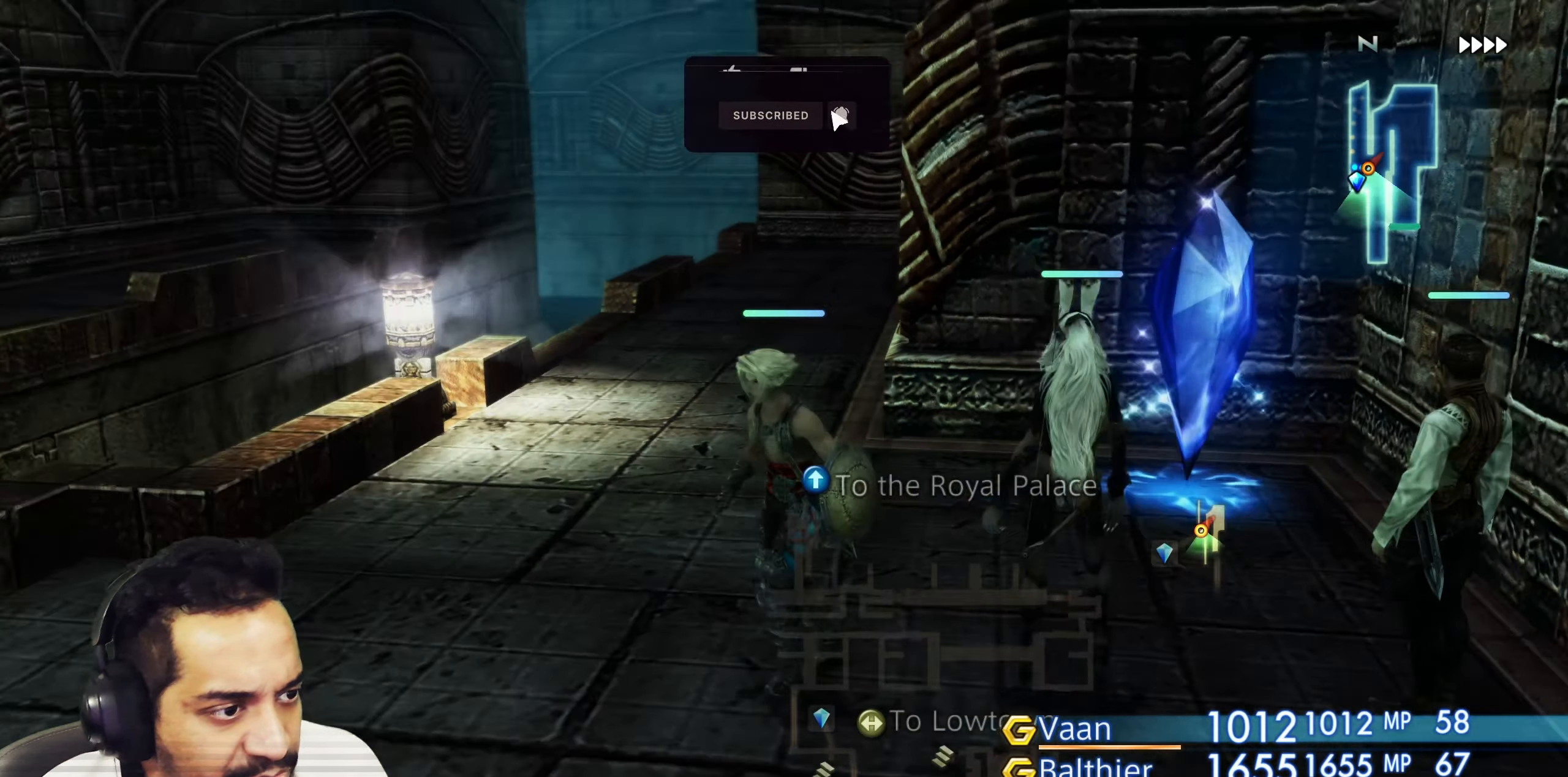
{"buttons": [], "left_stick": "center", "right_stick": "center", "events": [[233, "left_stick", "left"], [283, "left_stick", "down-left"], [467, "left_stick", "center"]]}
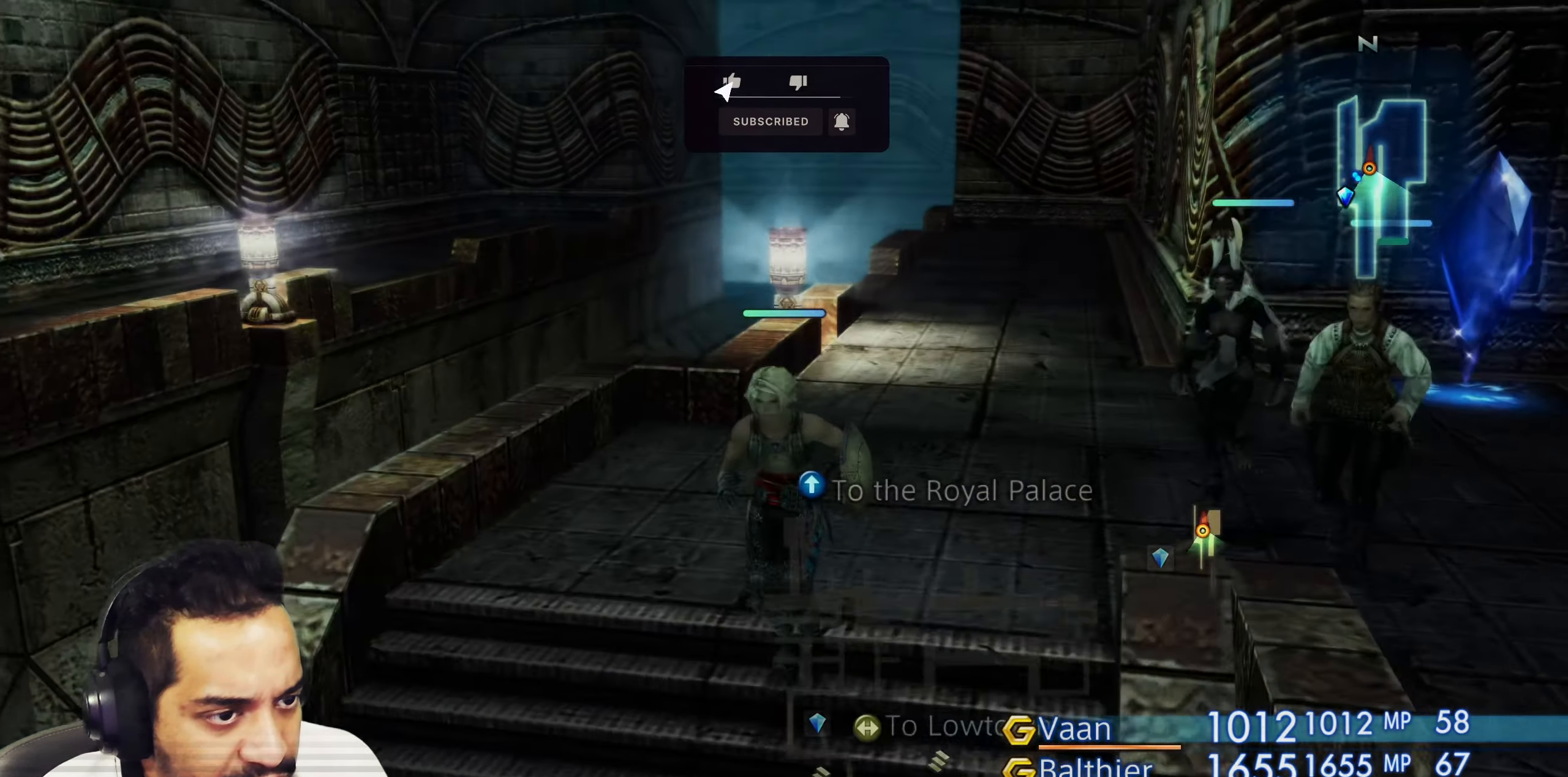
{"buttons": [], "left_stick": "center", "right_stick": "center", "events": [[200, "left_stick", "up"], [333, "left_stick", "center"]]}